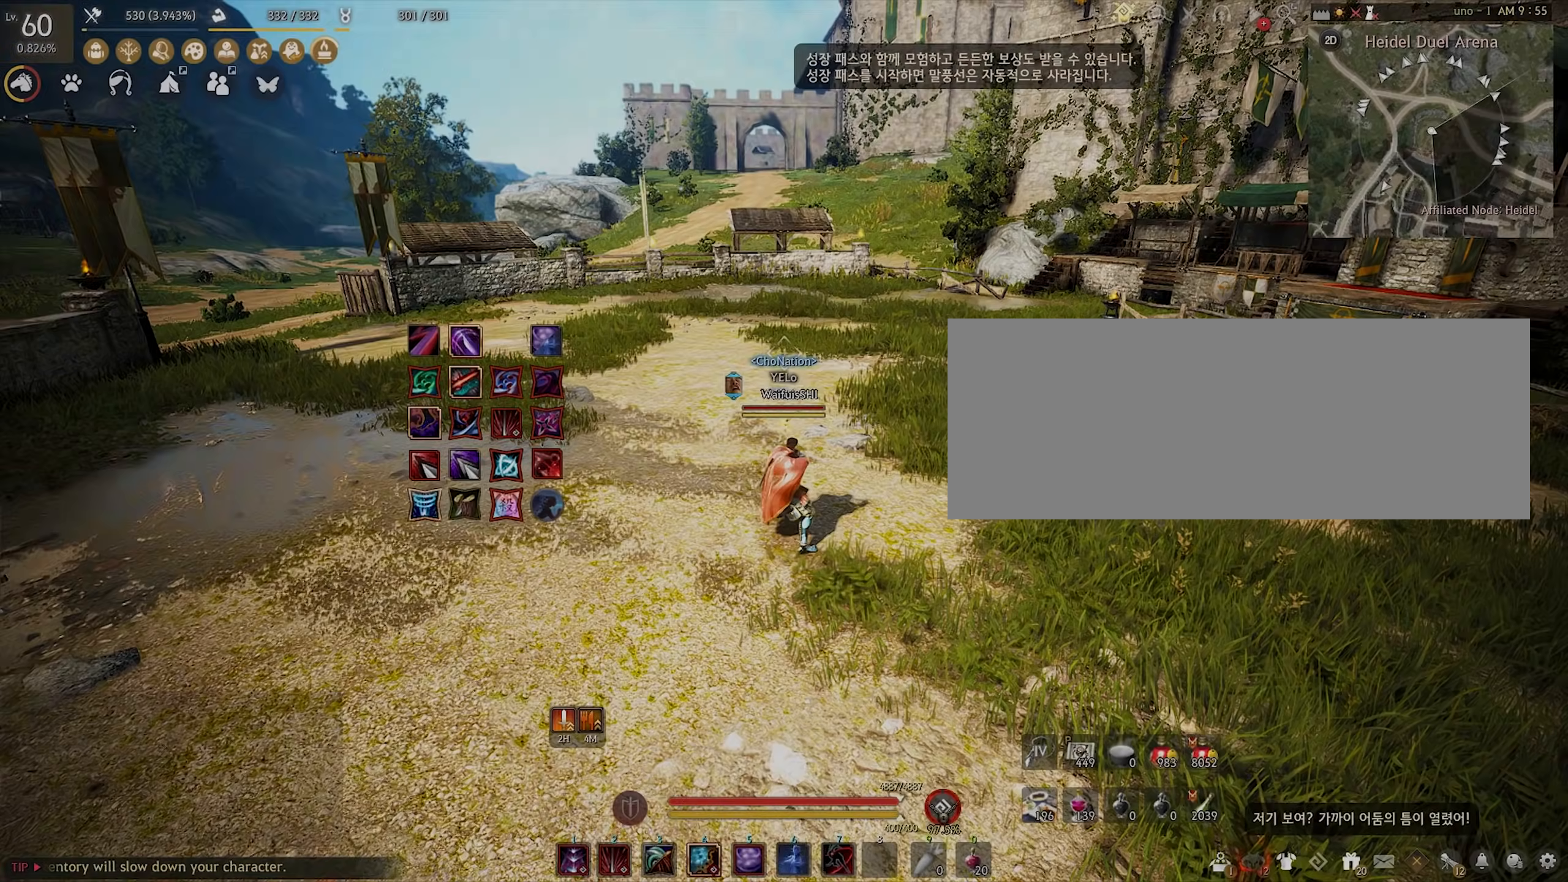
Gameplay with keyboard and mouse; each line is a JSON object with the keys and mouse buttons held at the frame after it. "events" lists presses ("down") and releases ("up") of "a", "c", "d", "e", "f", "q", "s", "shift", "space", "tab", "w", "x", "z", "mouse_left" and "mouse_right" between this image and that frame as [ms after this image, input, new state], when the widget could be followed in between. "mouse_left", "mouse_right" = the "left", "right" buttons of the "mouse" list. No other keys are recorded. Mouse movement is not recorded.
{"keys": [], "mouse": [], "events": []}
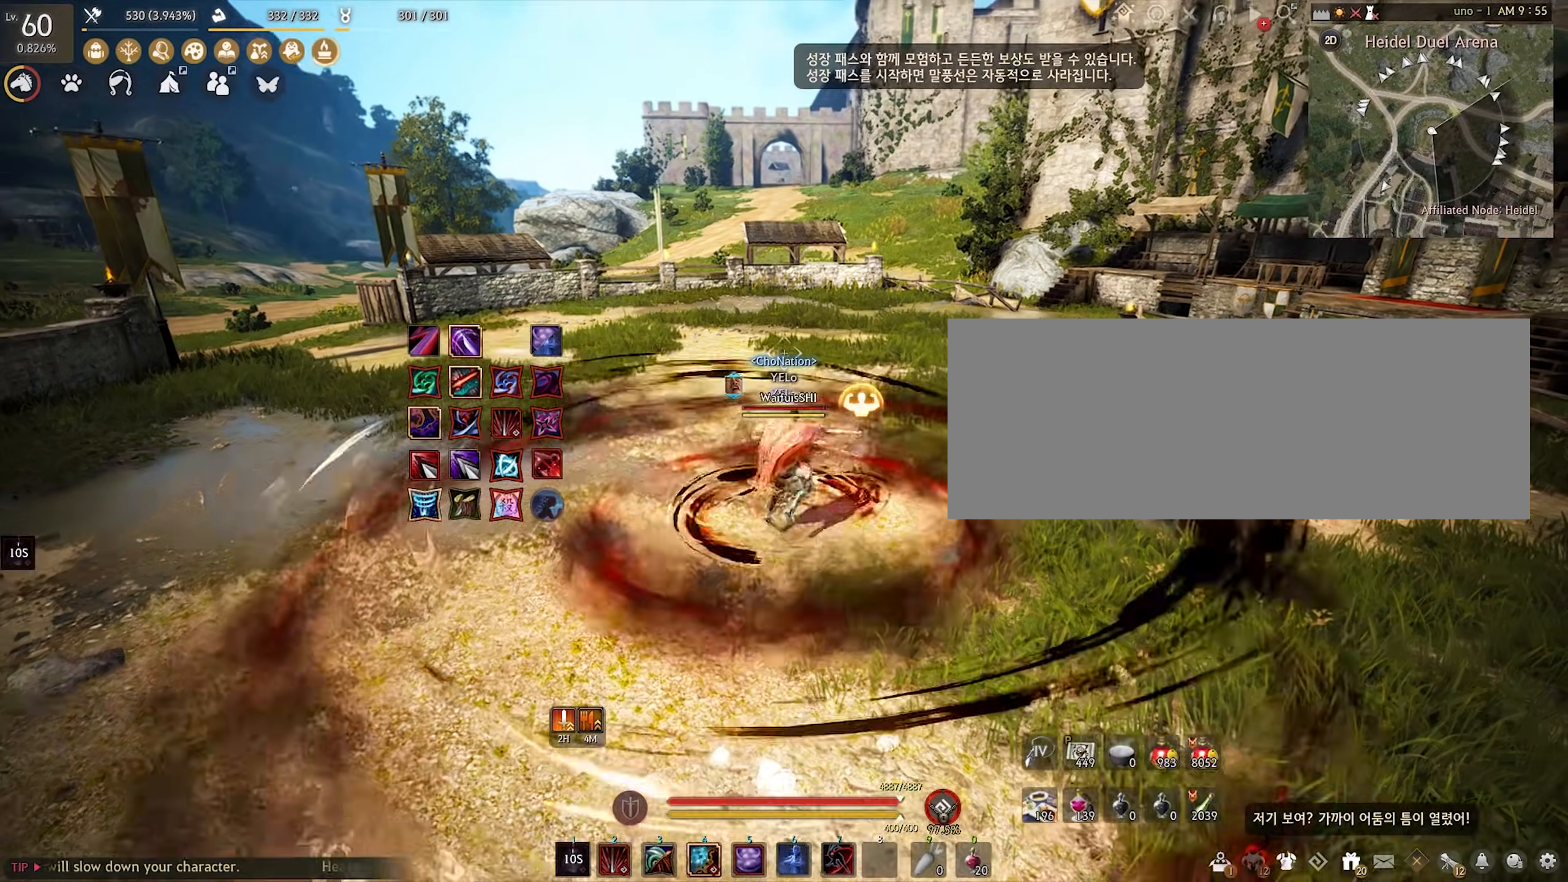
{"keys": [], "mouse": [], "events": []}
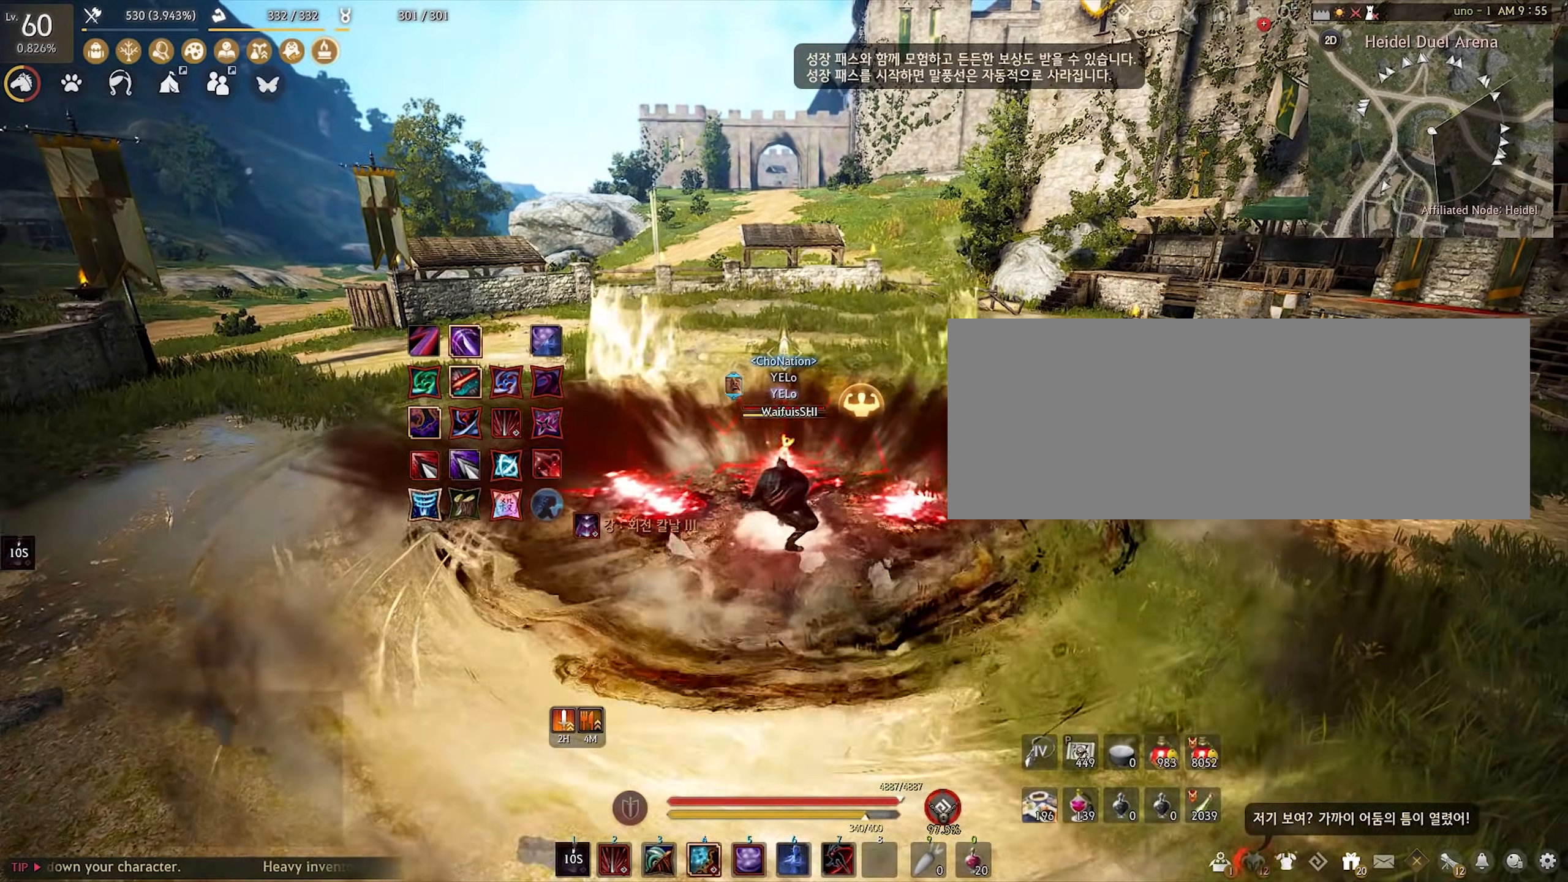
{"keys": [], "mouse": [], "events": []}
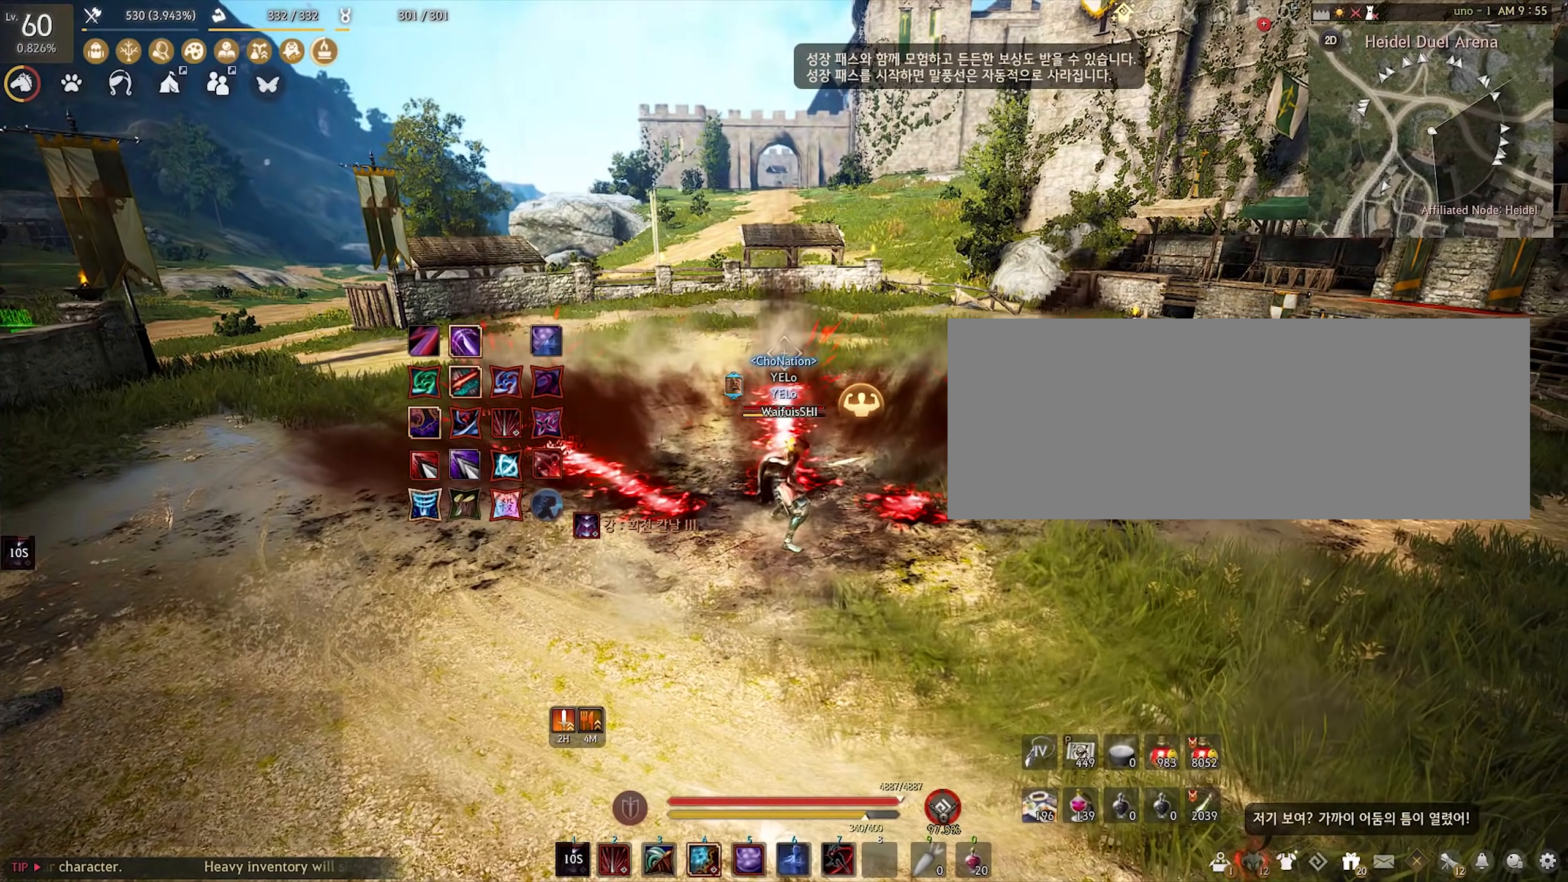
{"keys": [], "mouse": [], "events": []}
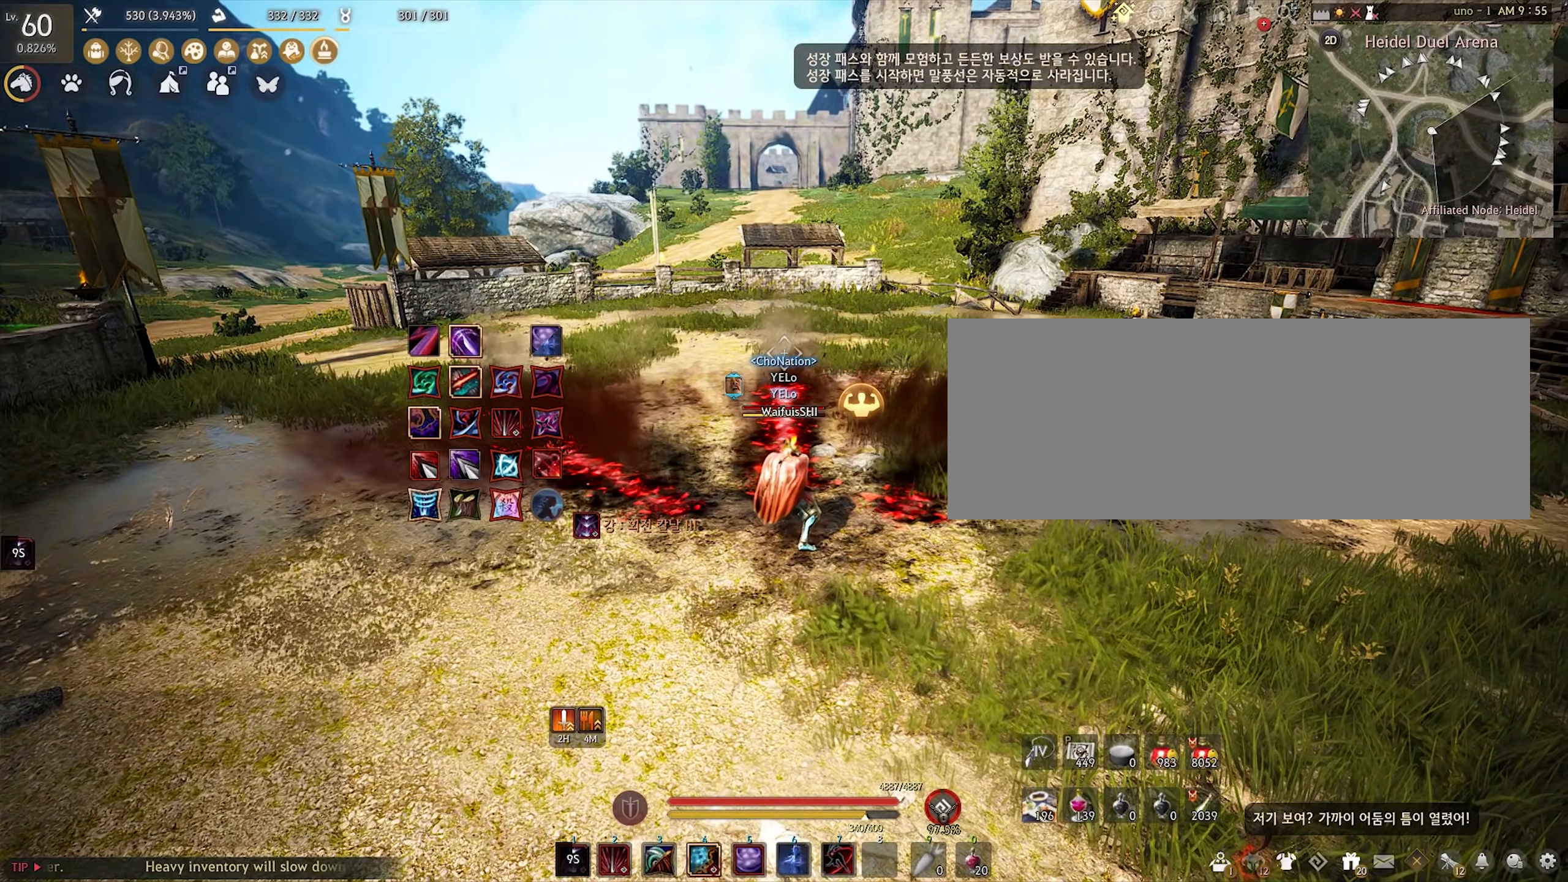
{"keys": [], "mouse": [], "events": []}
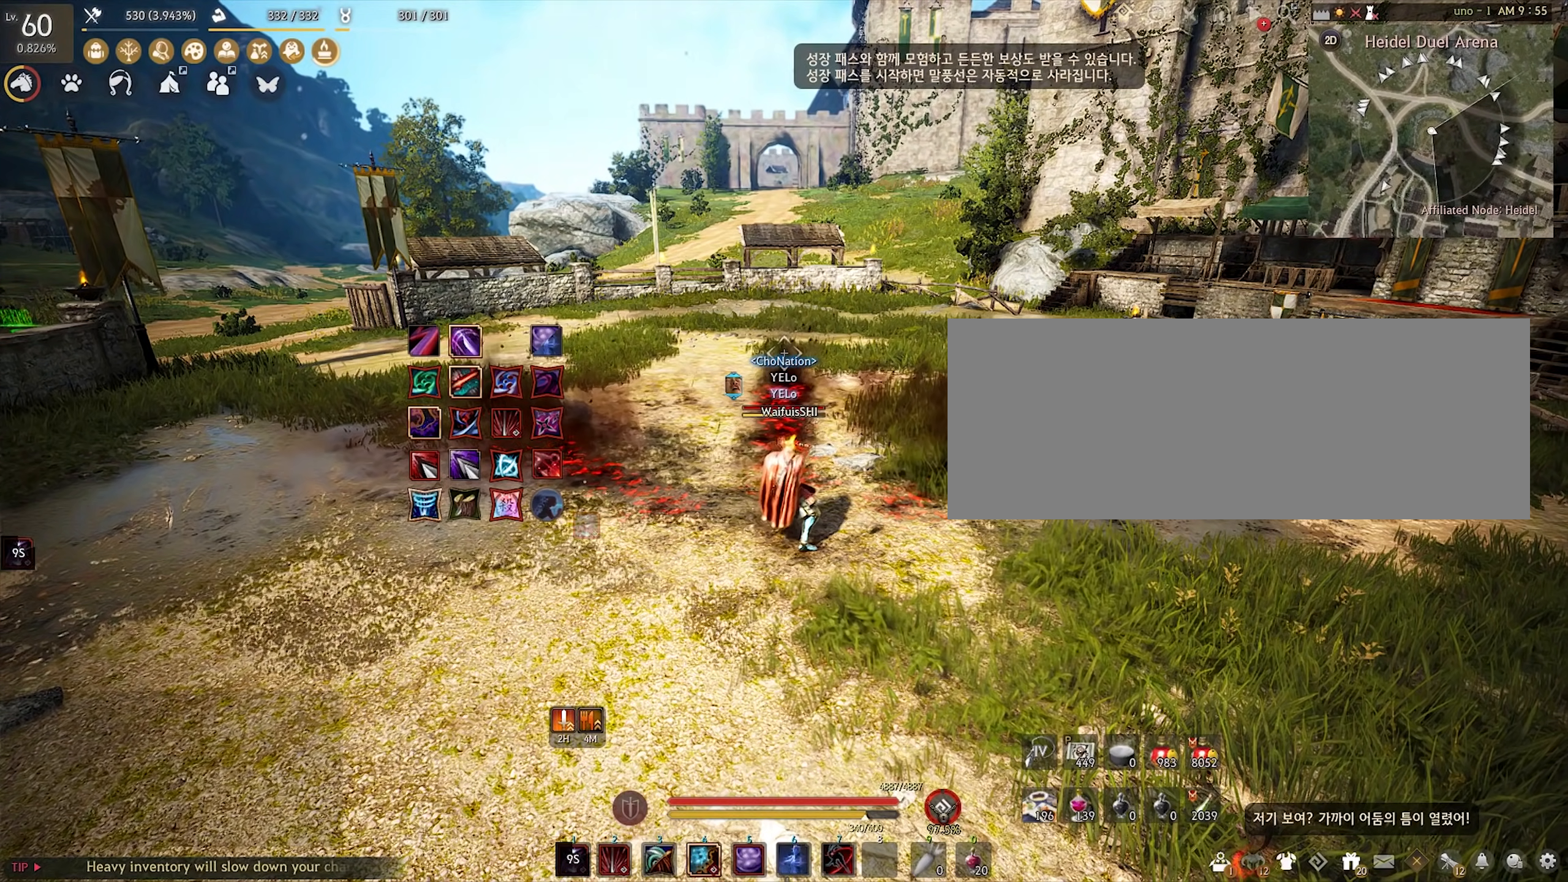
{"keys": [], "mouse": [], "events": []}
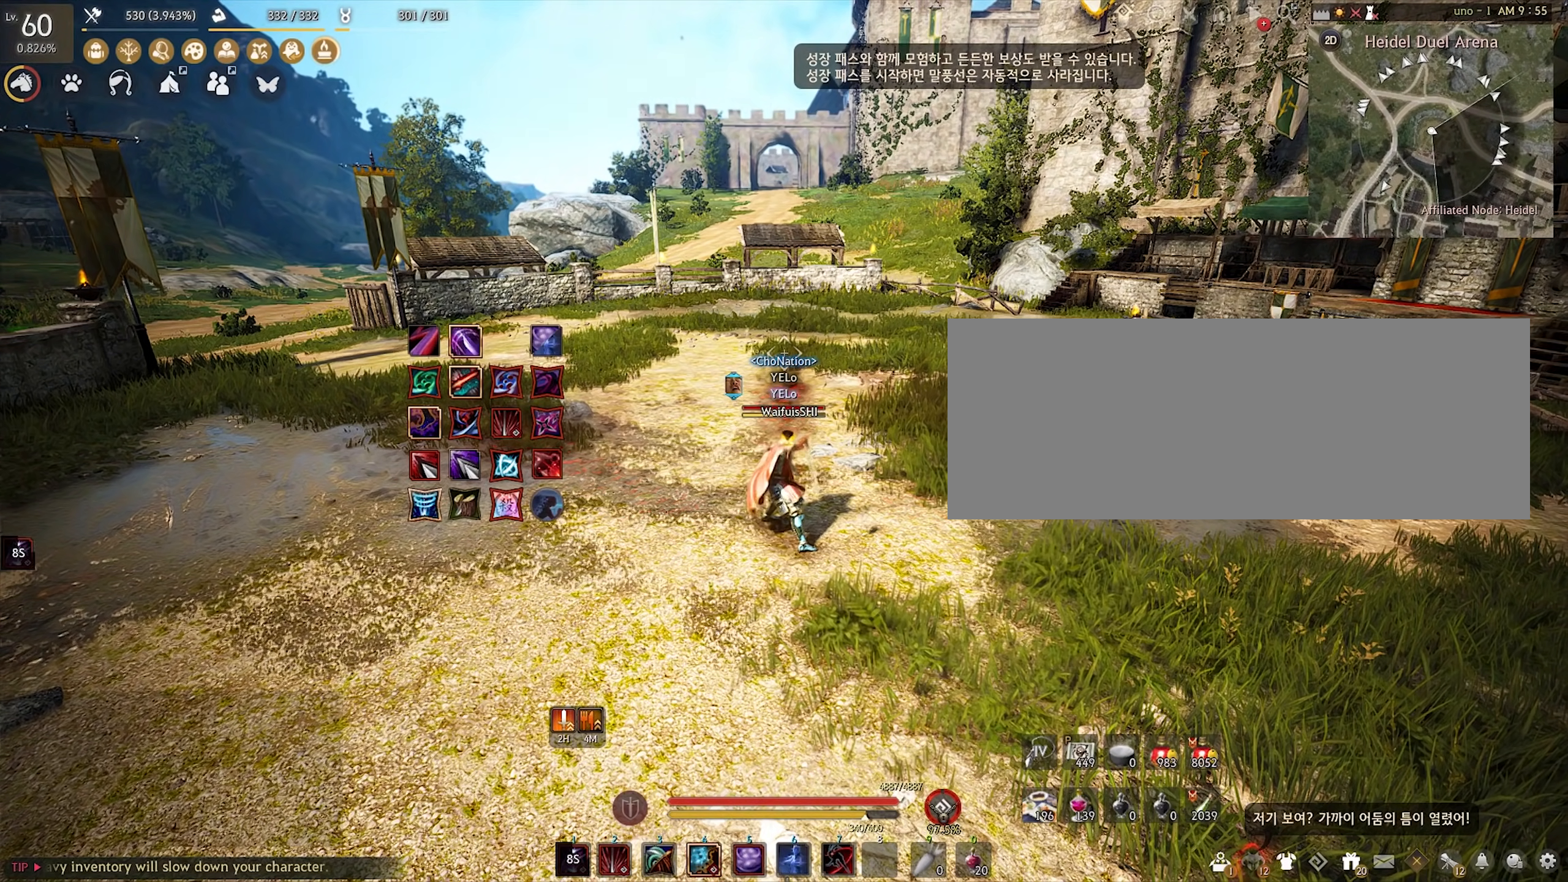
{"keys": [], "mouse": [], "events": [[217, "w", "down"], [500, "w", "up"]]}
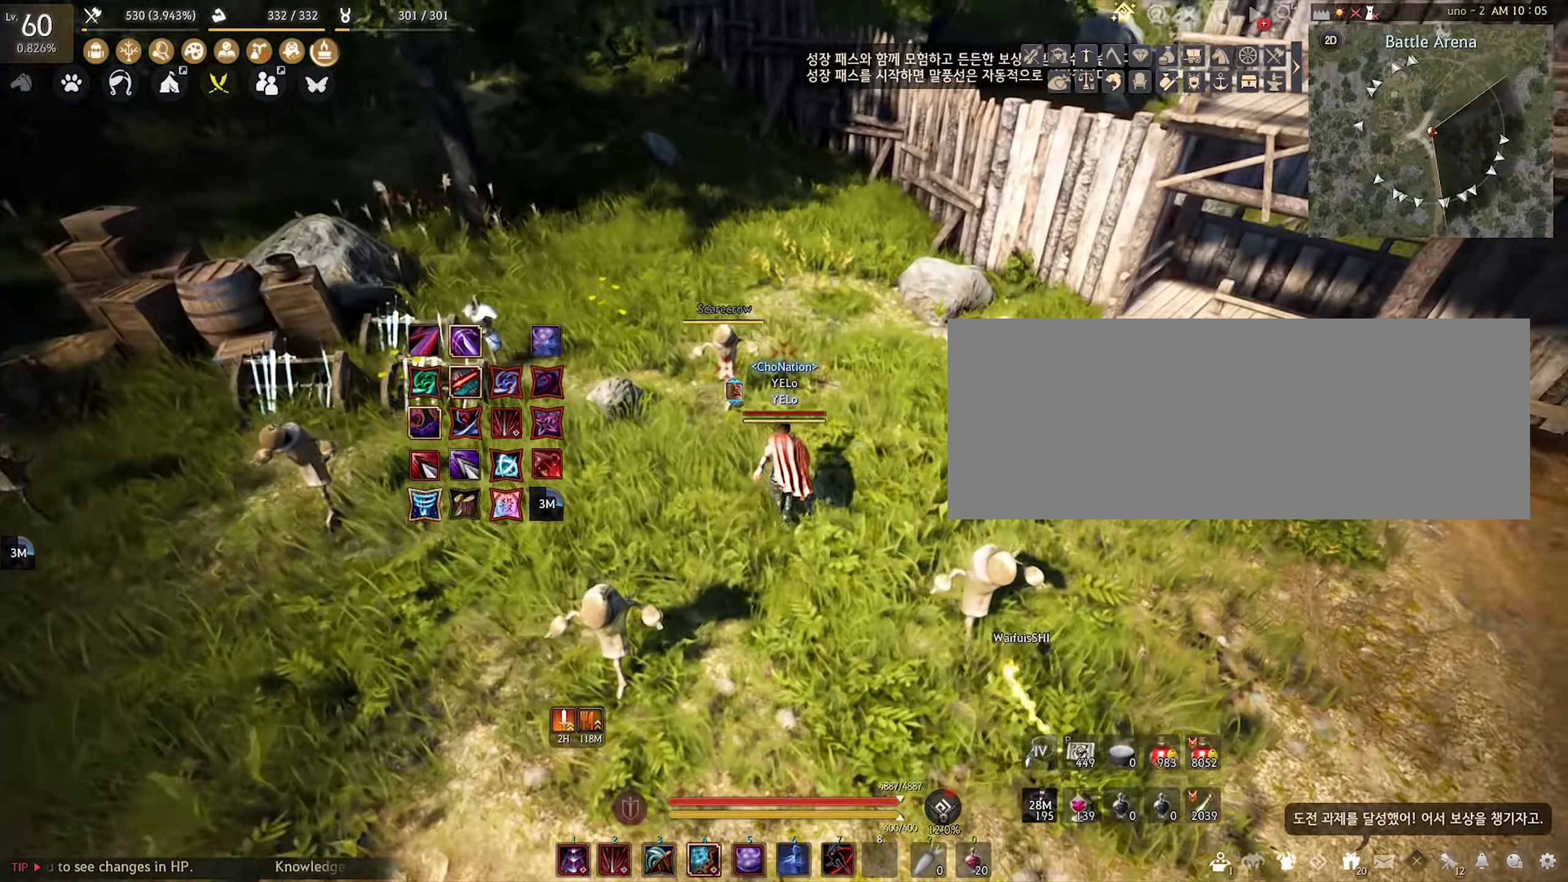
{"keys": [], "mouse": [], "events": [[100, "s", "down"], [183, "s", "up"]]}
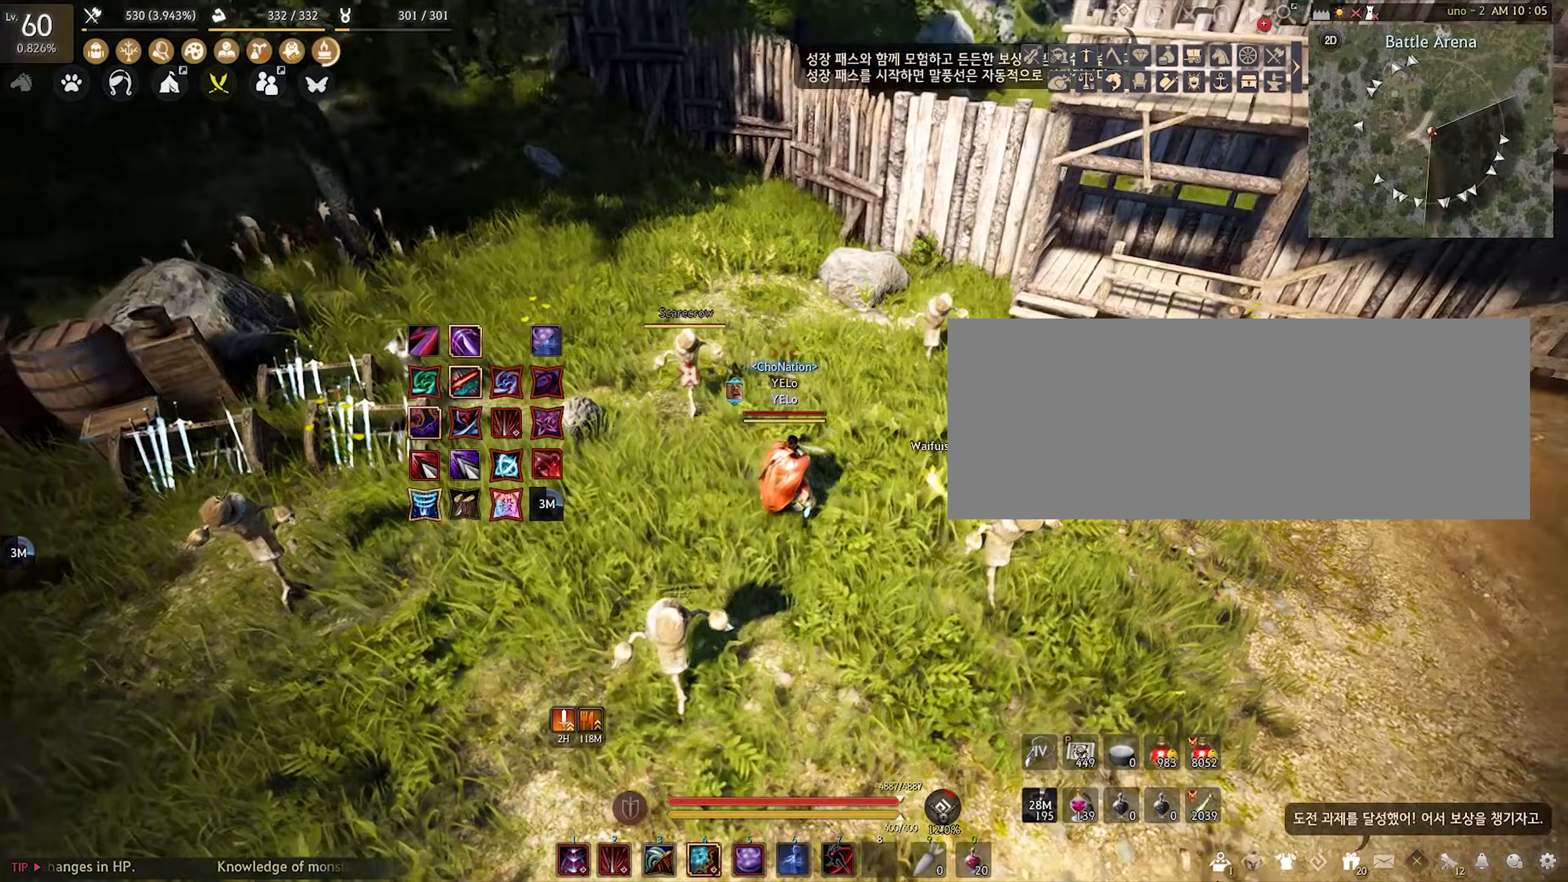
{"keys": [], "mouse": [], "events": []}
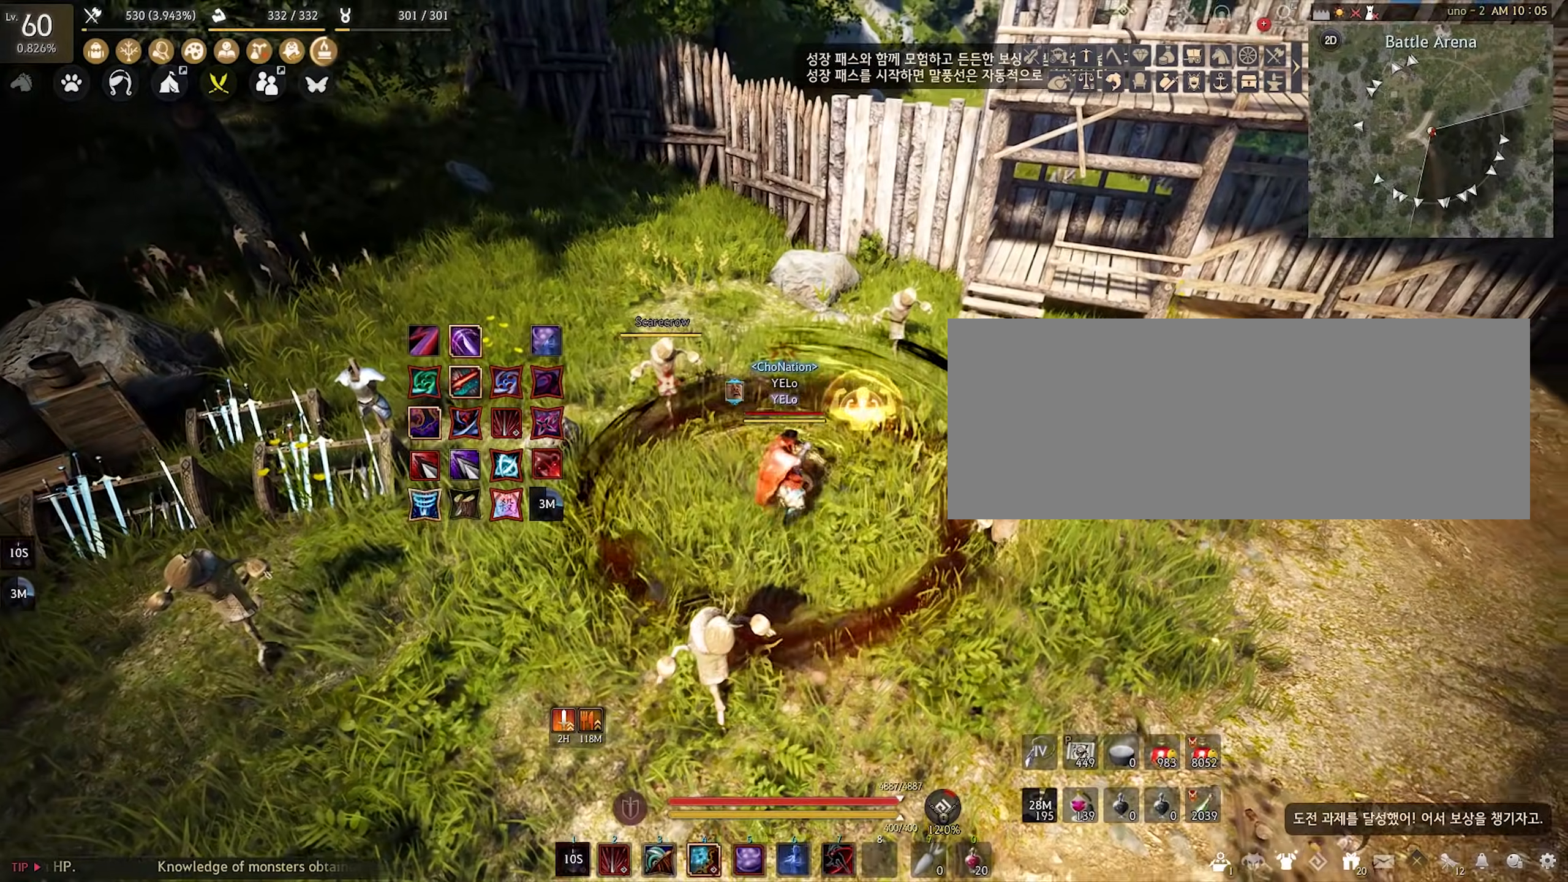
{"keys": [], "mouse": [], "events": []}
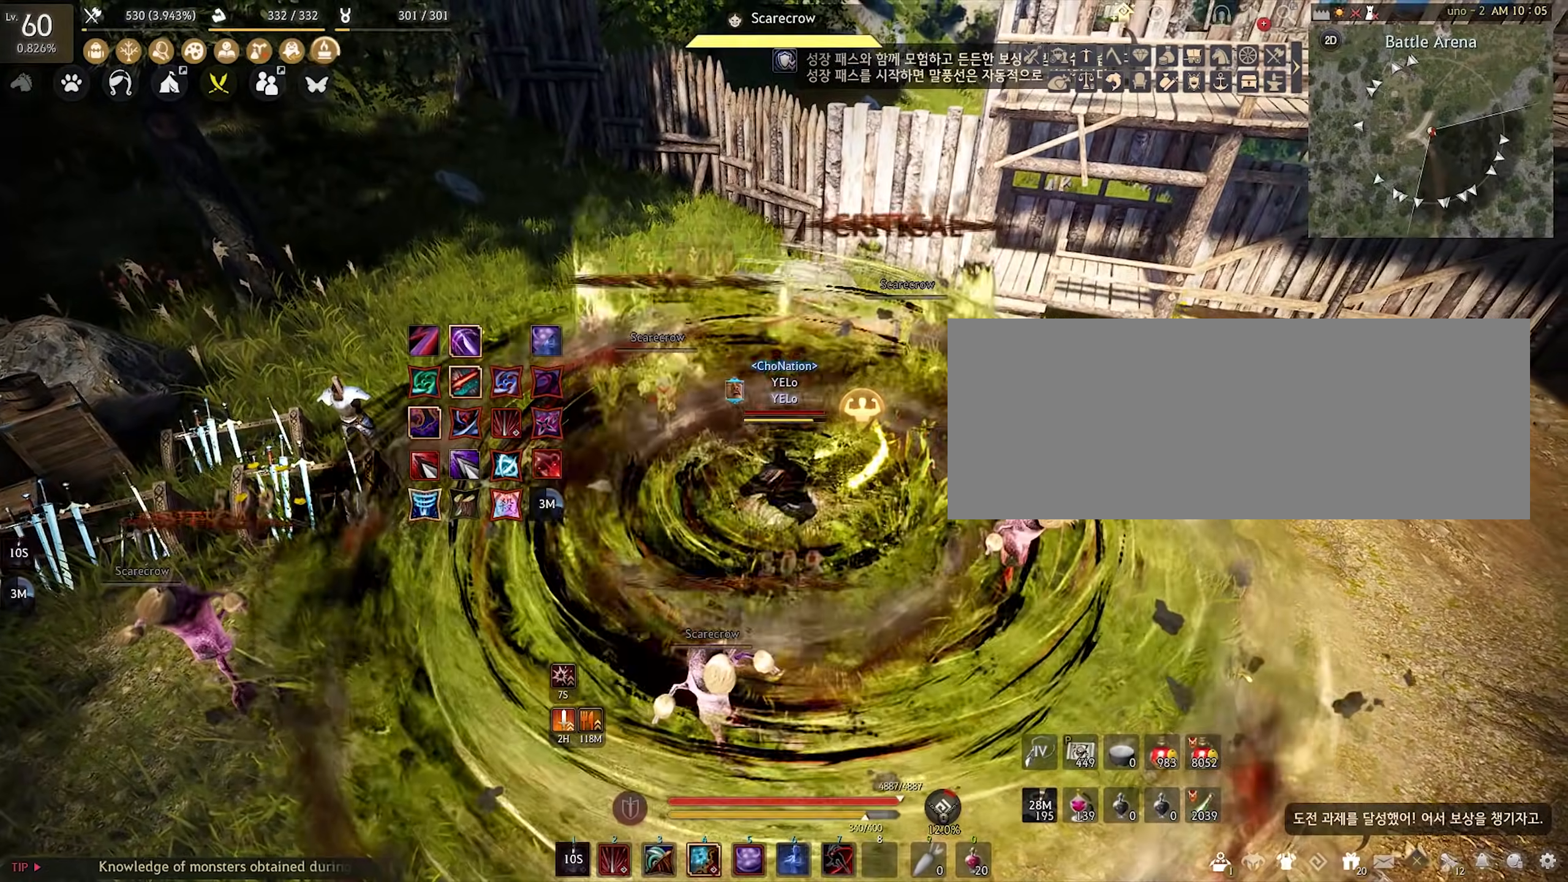
{"keys": [], "mouse": [], "events": []}
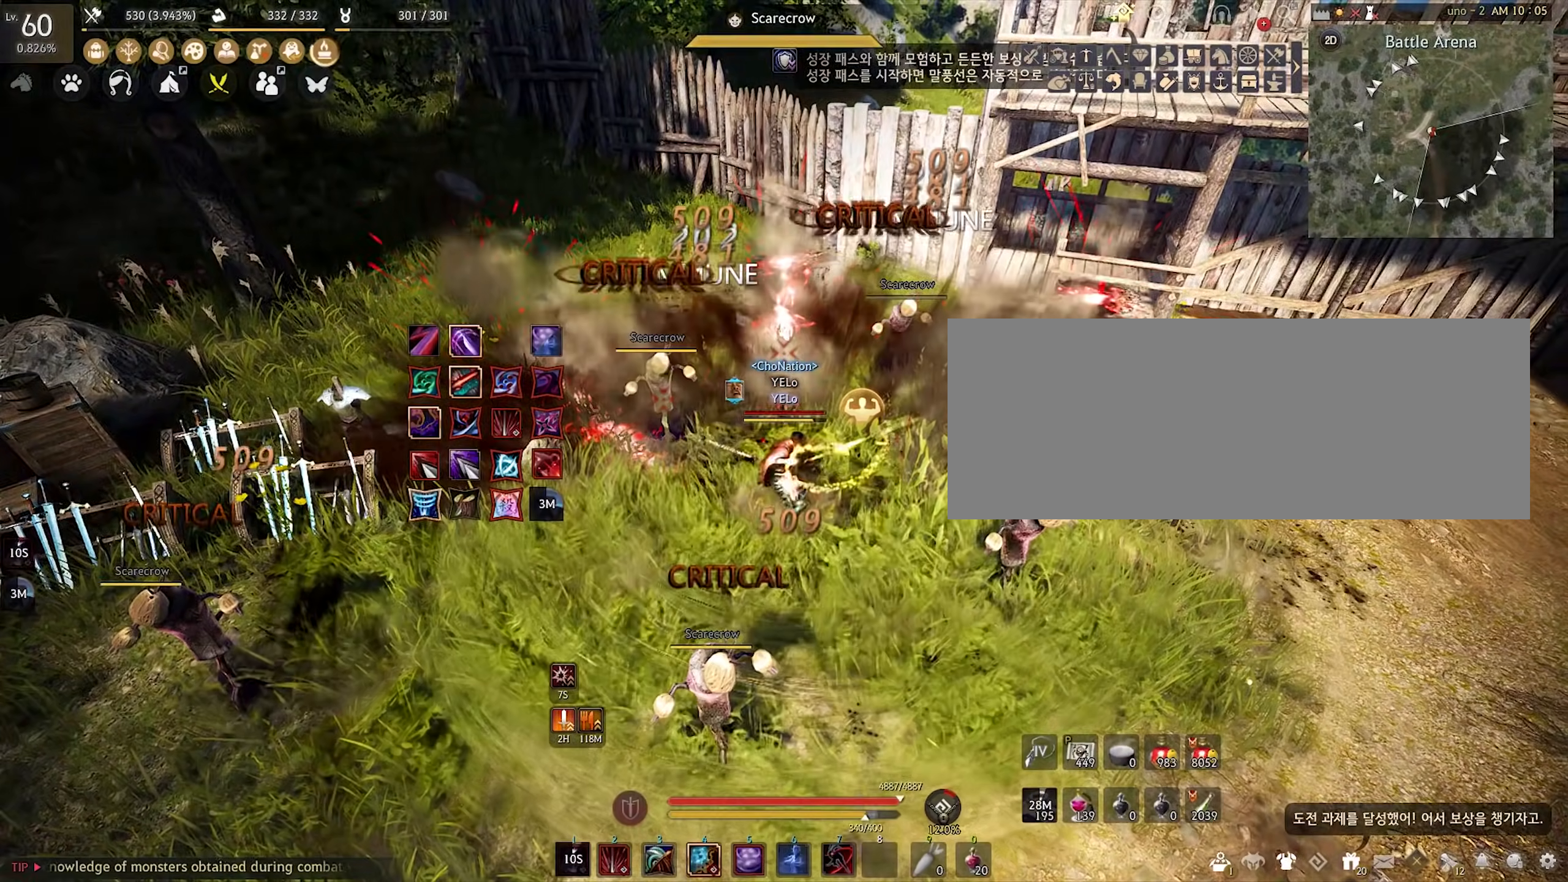
{"keys": [], "mouse": [], "events": []}
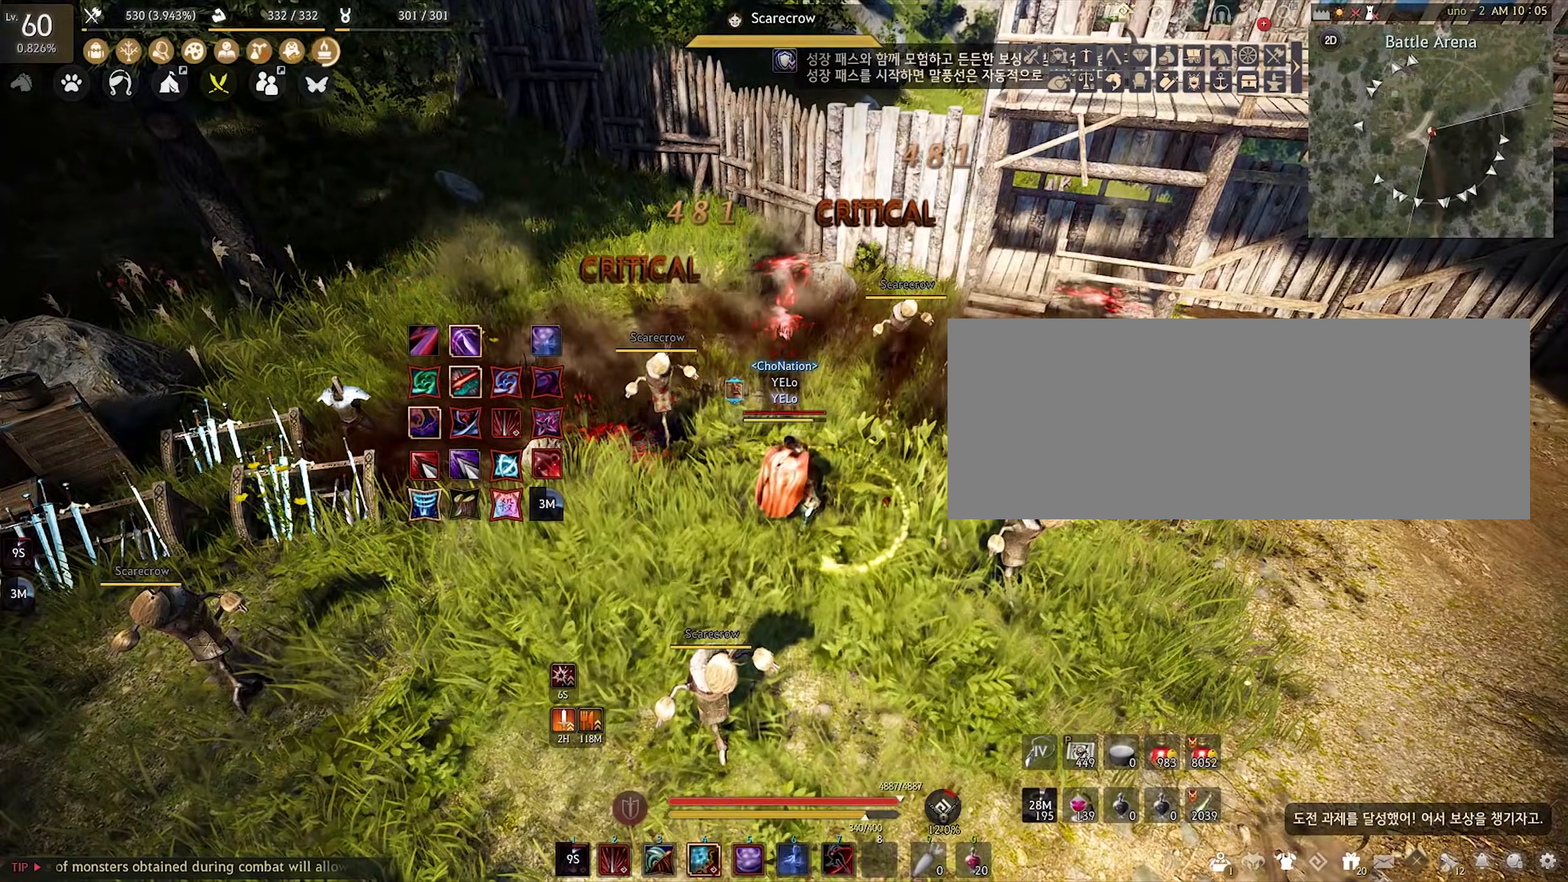
{"keys": [], "mouse": [], "events": []}
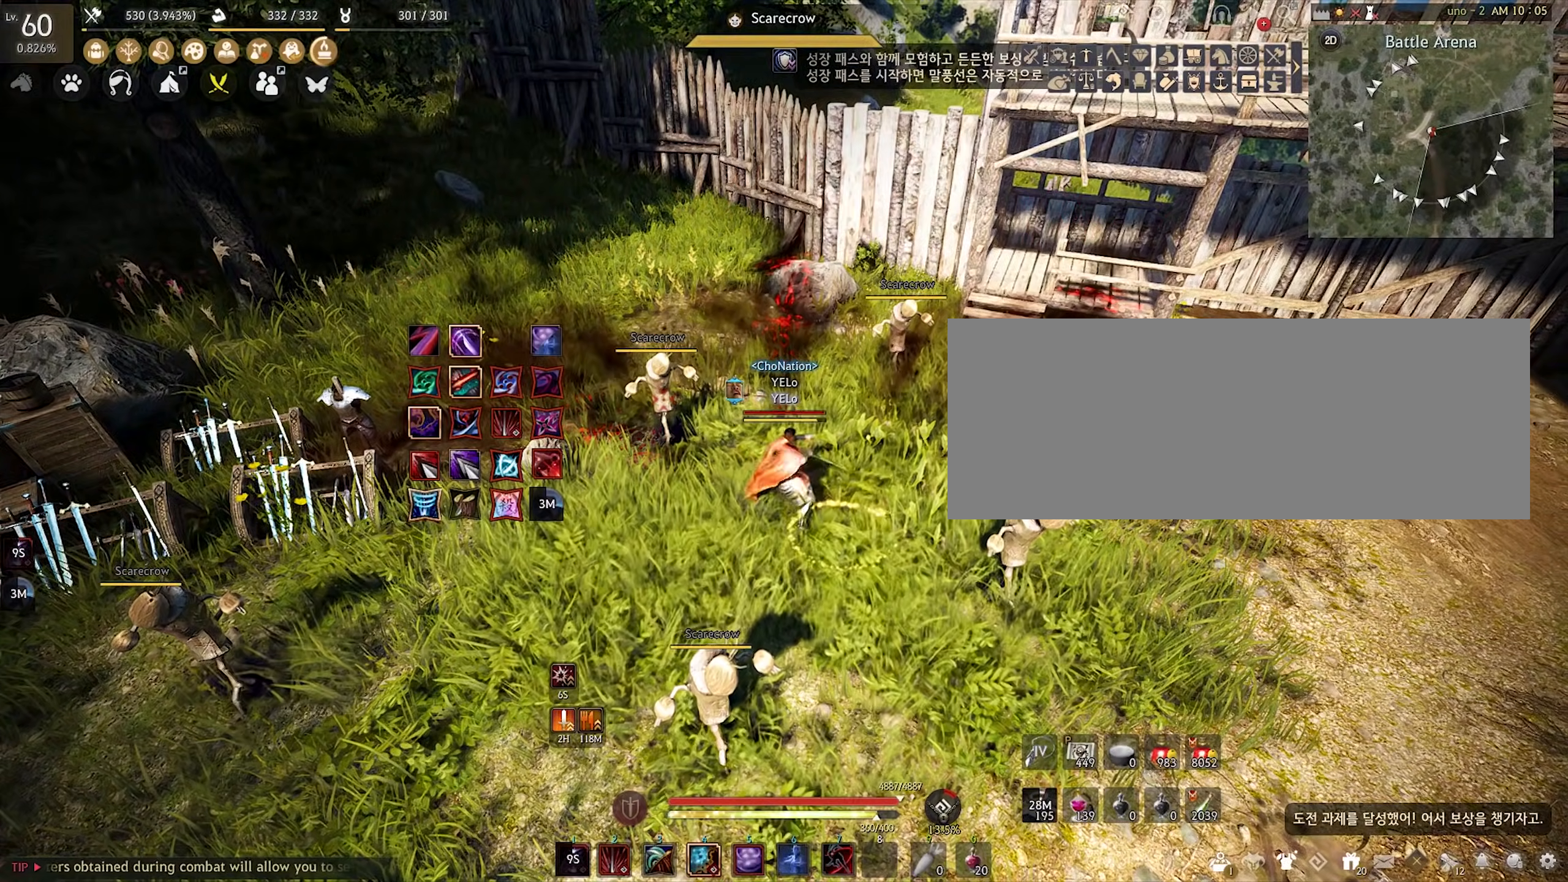
{"keys": [], "mouse": [], "events": [[117, "c", "down"], [117, "shift", "down"], [133, "shift", "up"], [167, "c", "up"]]}
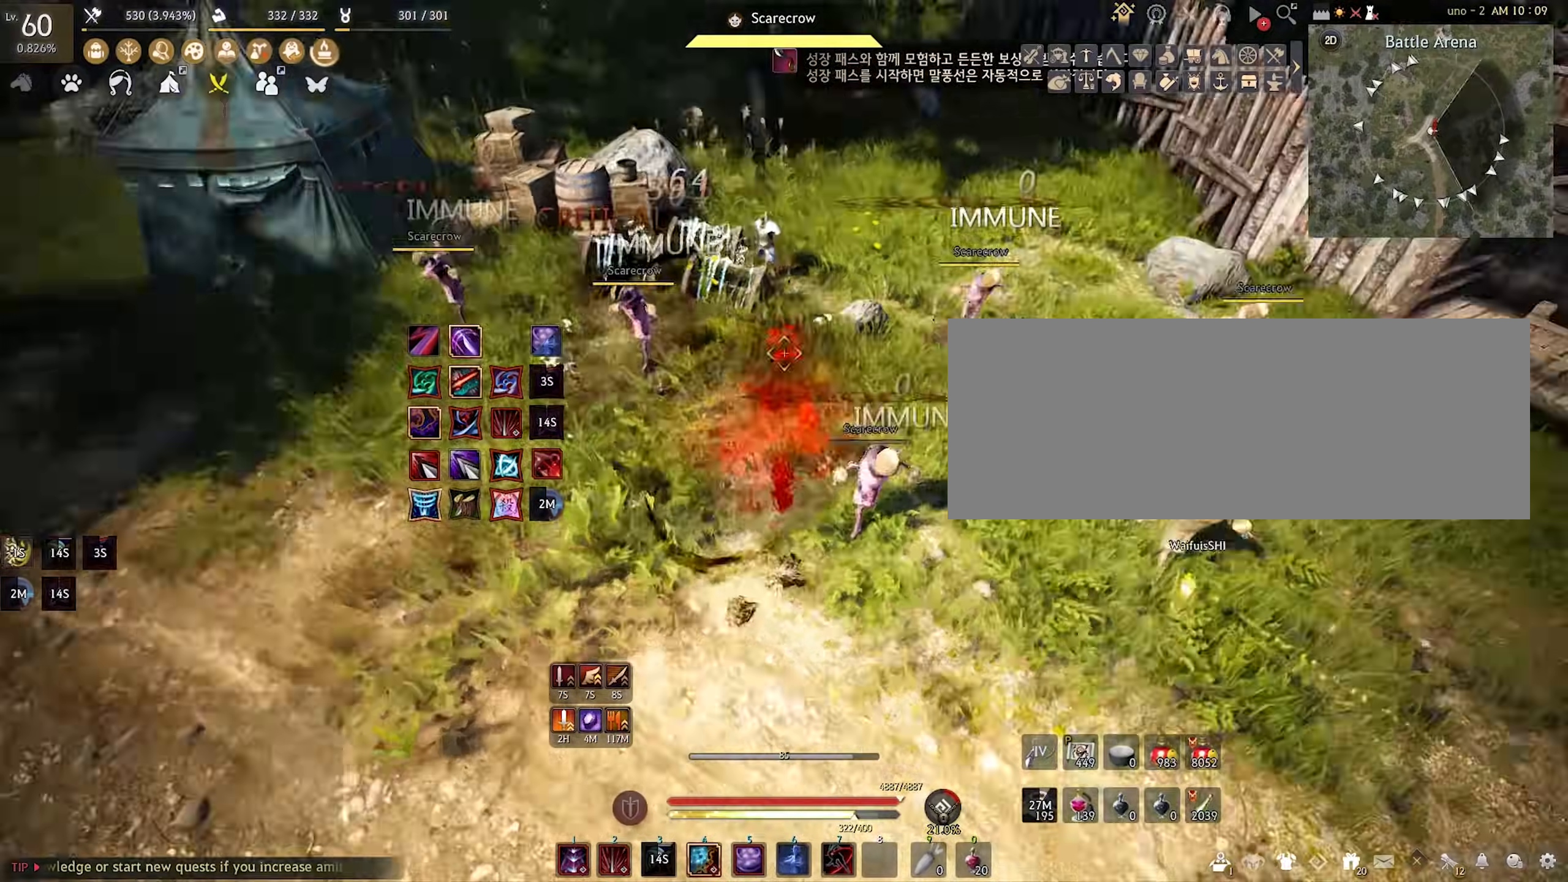
{"keys": ["d"], "mouse": [], "events": [[117, "w", "down"], [183, "f", "down"], [300, "f", "up"], [367, "d", "down"], [433, "w", "up"]]}
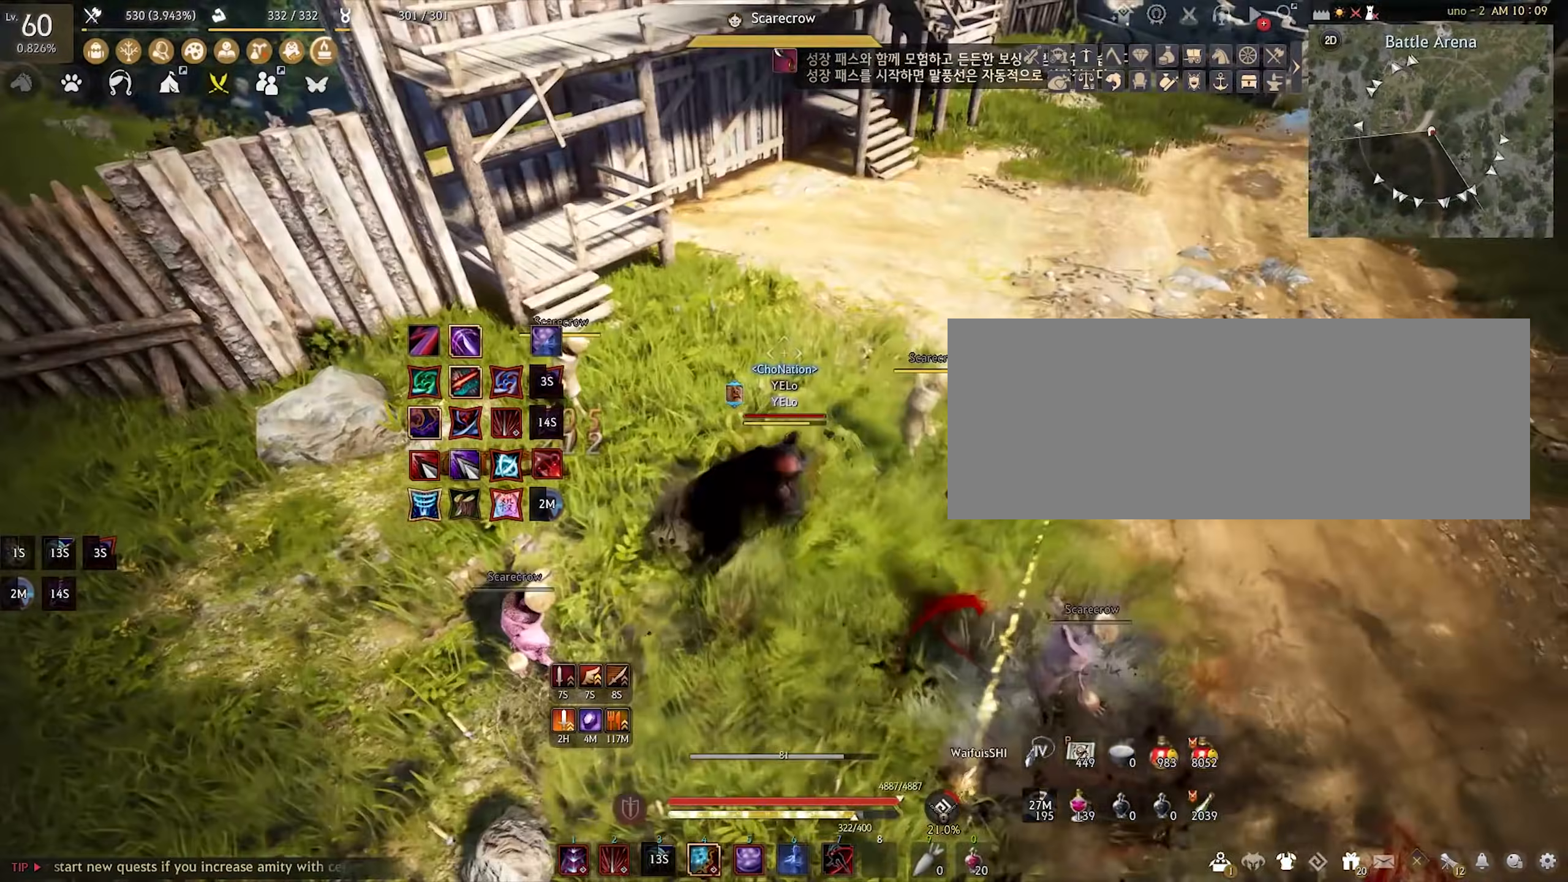
{"keys": ["w"], "mouse": [], "events": [[250, "d", "up"], [483, "w", "down"]]}
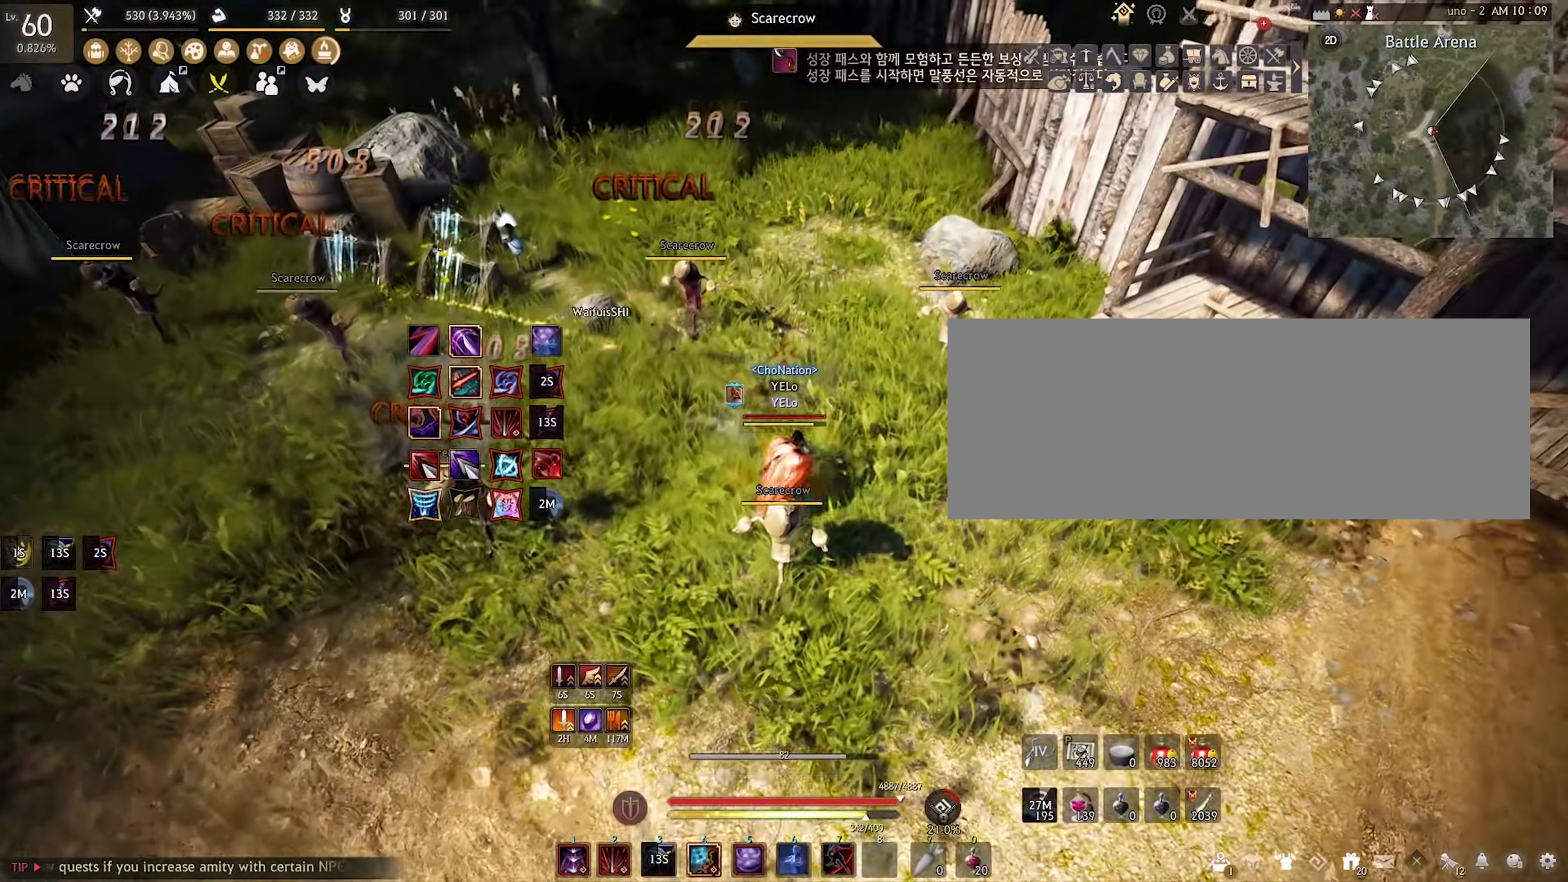
{"keys": [], "mouse": [], "events": [[183, "w", "up"]]}
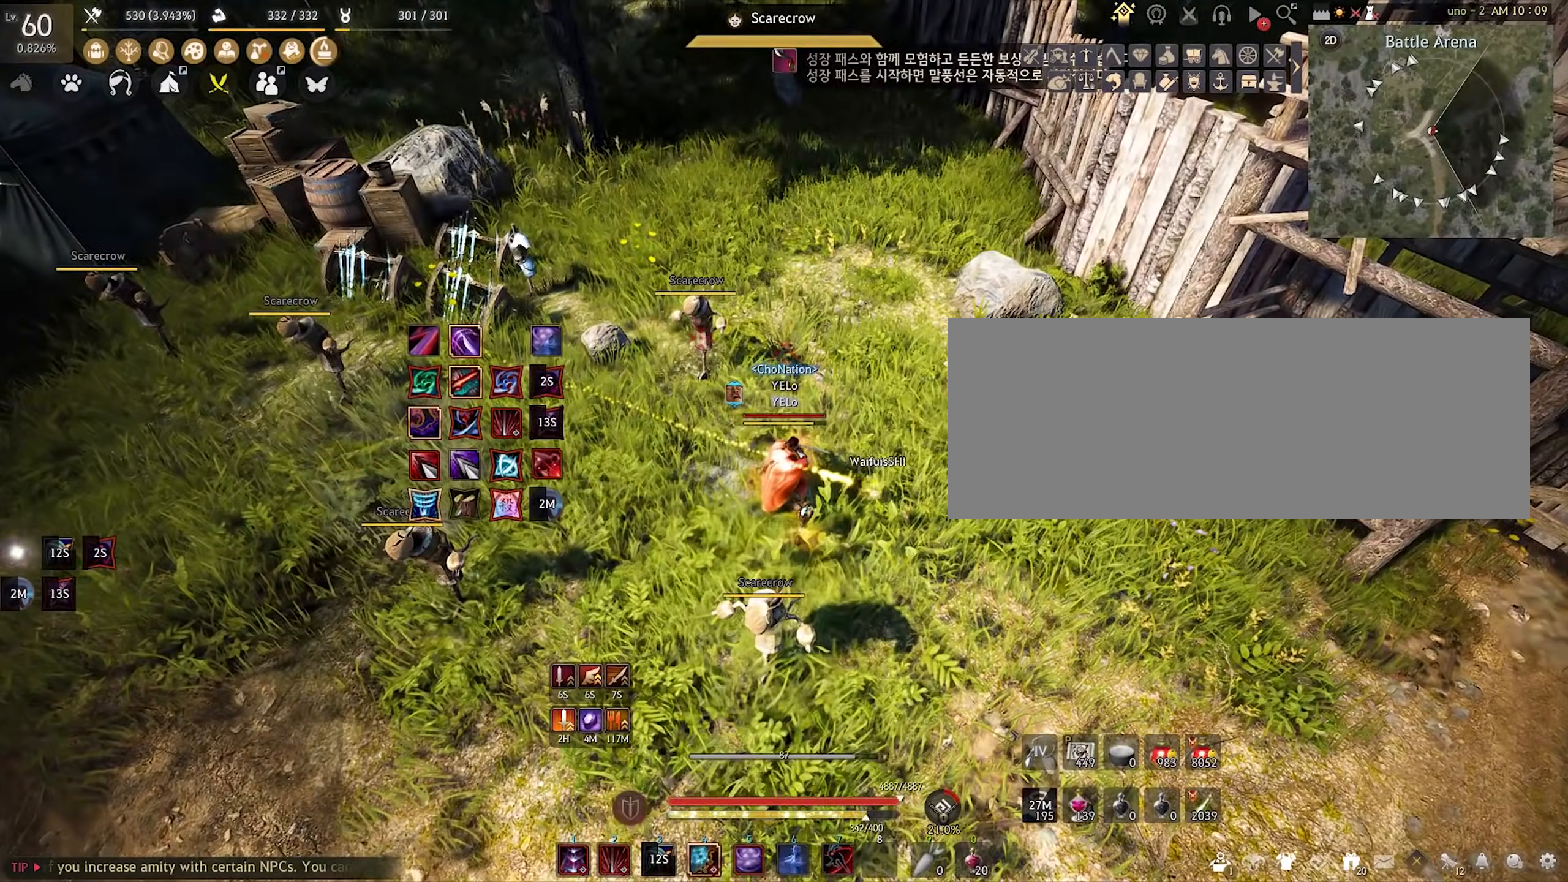
{"keys": ["f", "w"], "mouse": [], "events": [[400, "w", "down"], [433, "f", "down"]]}
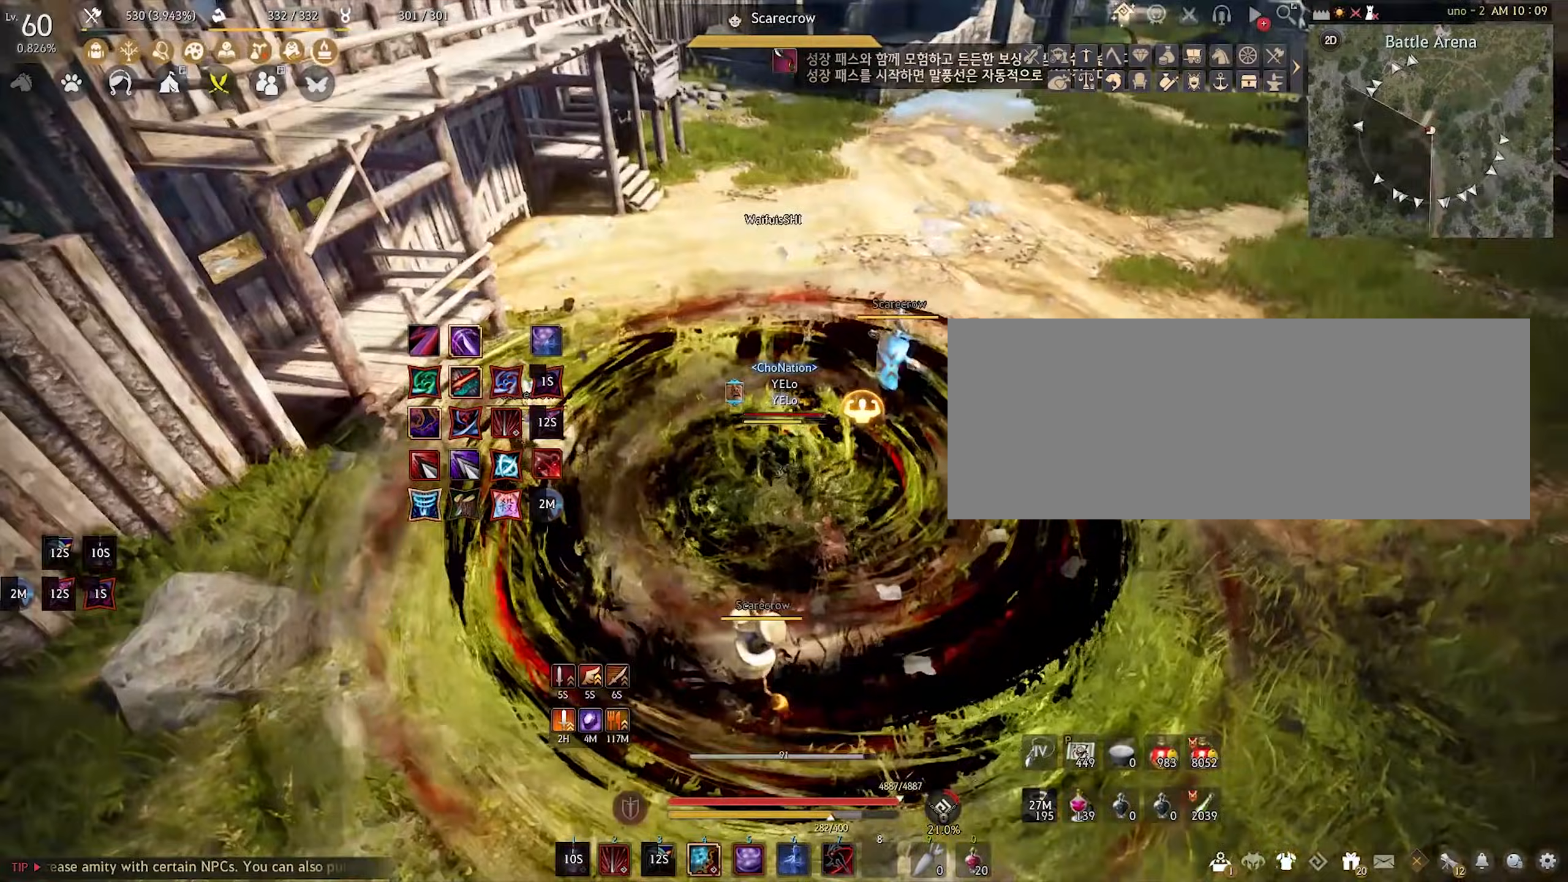
{"keys": [], "mouse": [], "events": [[367, "f", "up"], [400, "w", "up"]]}
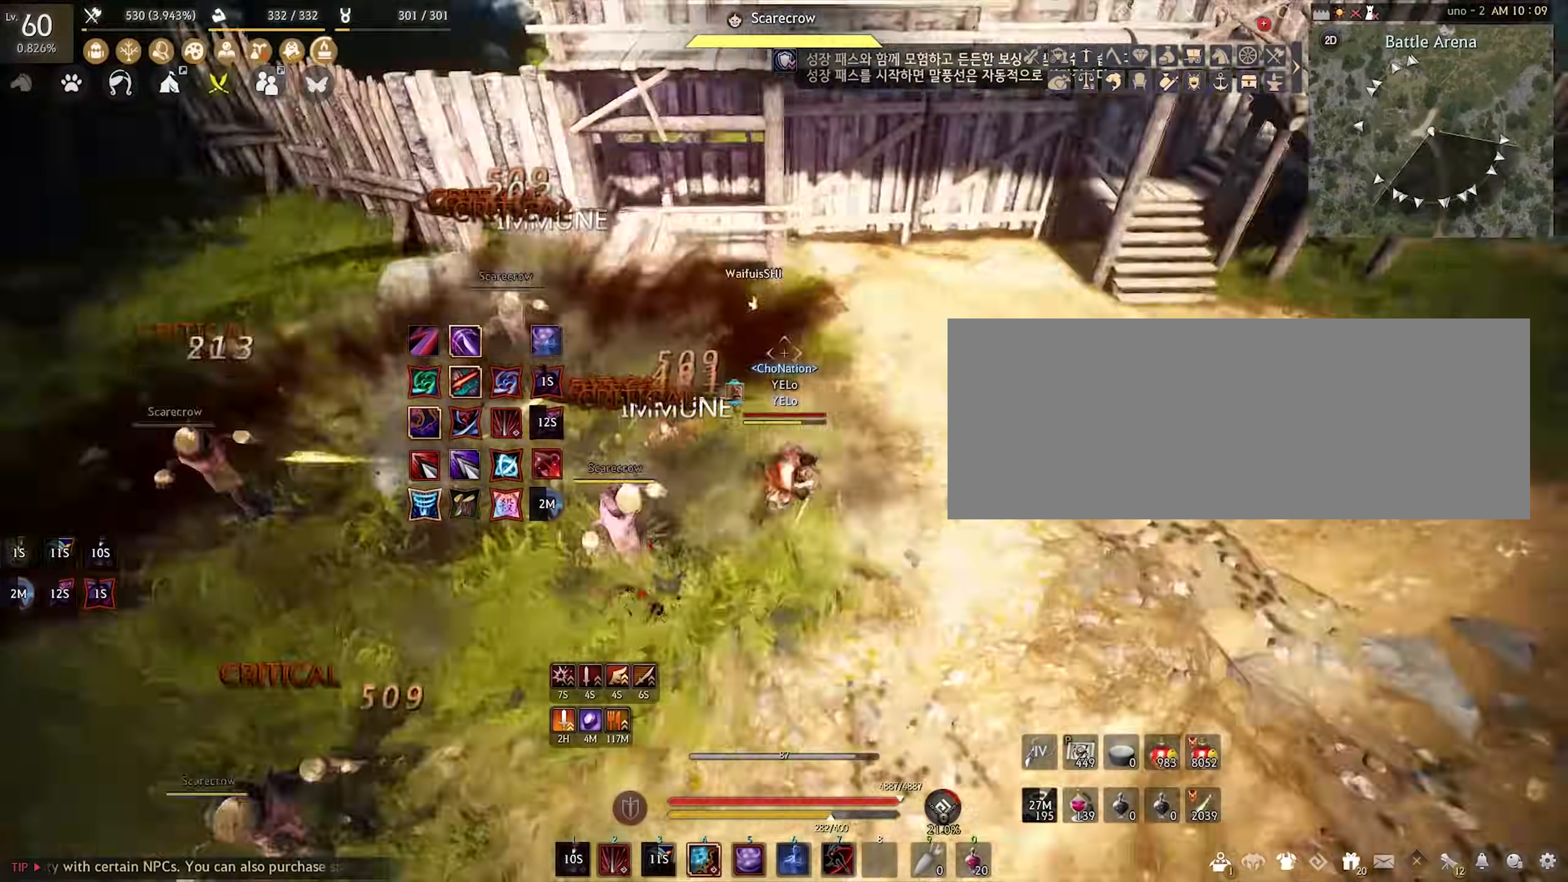
{"keys": [], "mouse": [], "events": []}
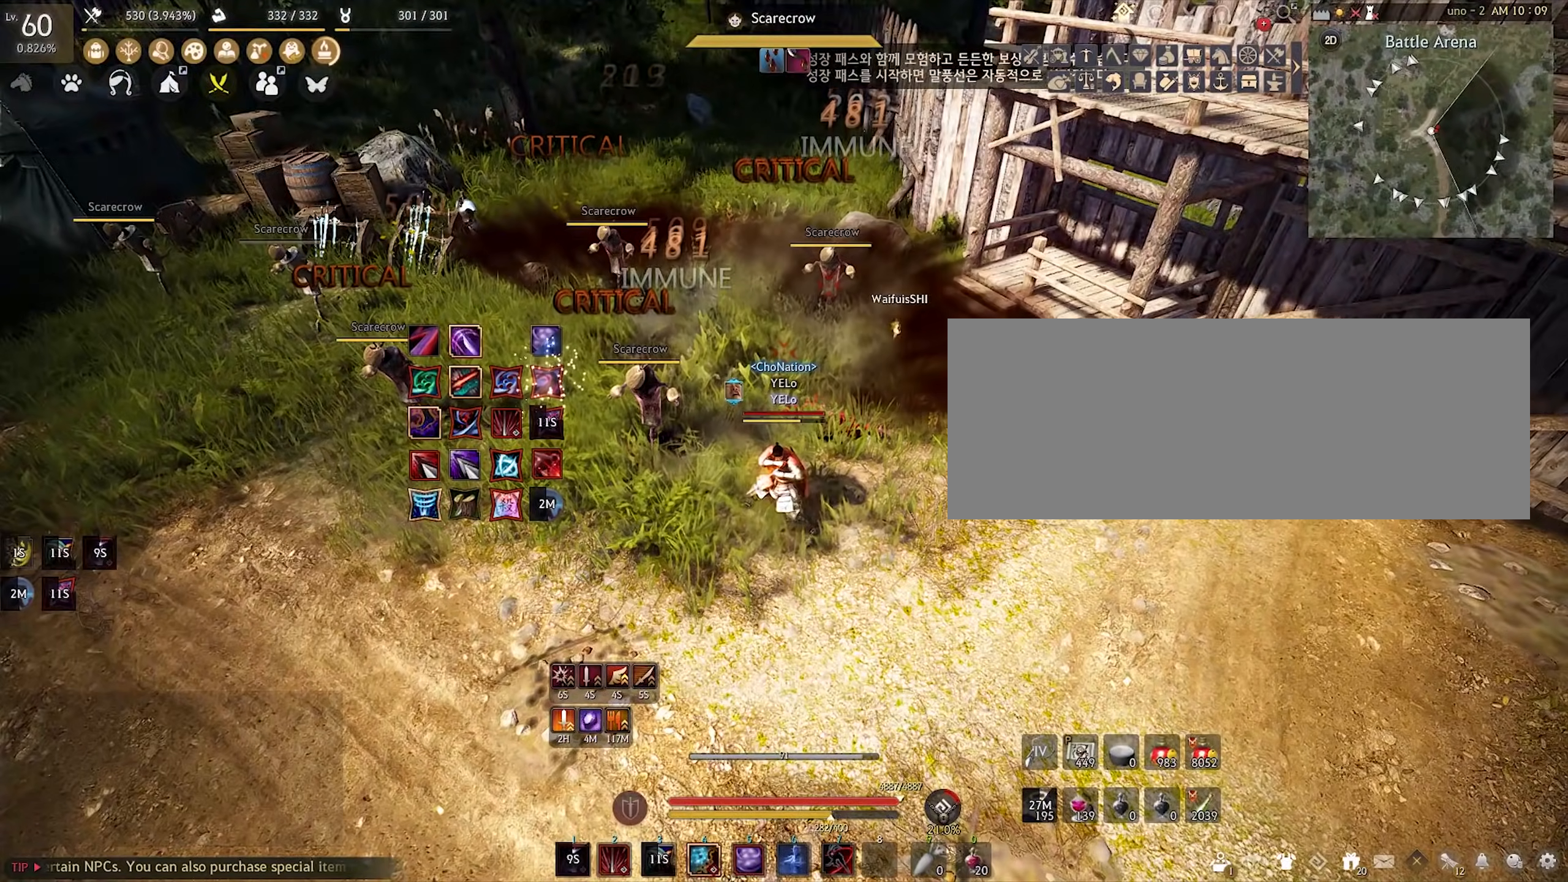
{"keys": [], "mouse": [], "events": []}